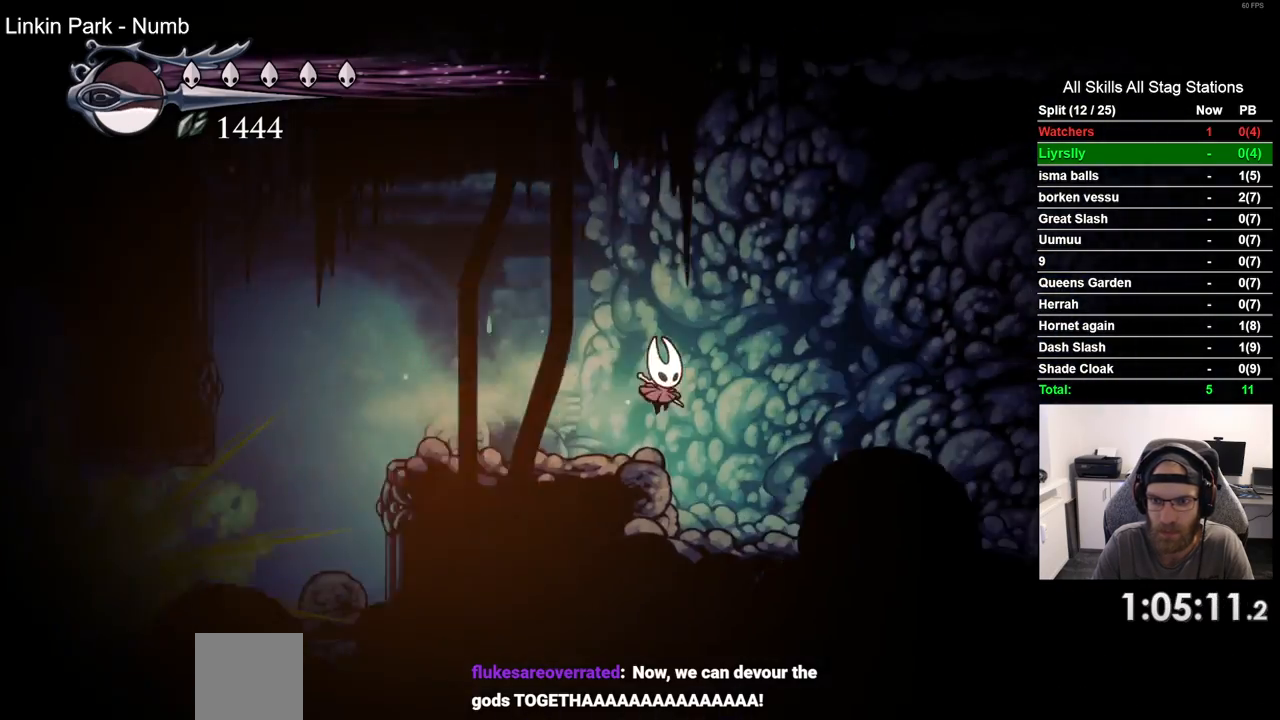
Gameplay with a controller (PlayStation layout); each line is a JSON object with the inputs held at the frame after it. "events" lists button and stick changes between this image and that frame as [ms after this image, input, new state], when the widget could be followed in between. Not read: R1 SQUARE.
{"buttons": ["R2", "DPAD_RIGHT"], "left_stick": "center", "right_stick": "center", "events": [[317, "R2", "down"]]}
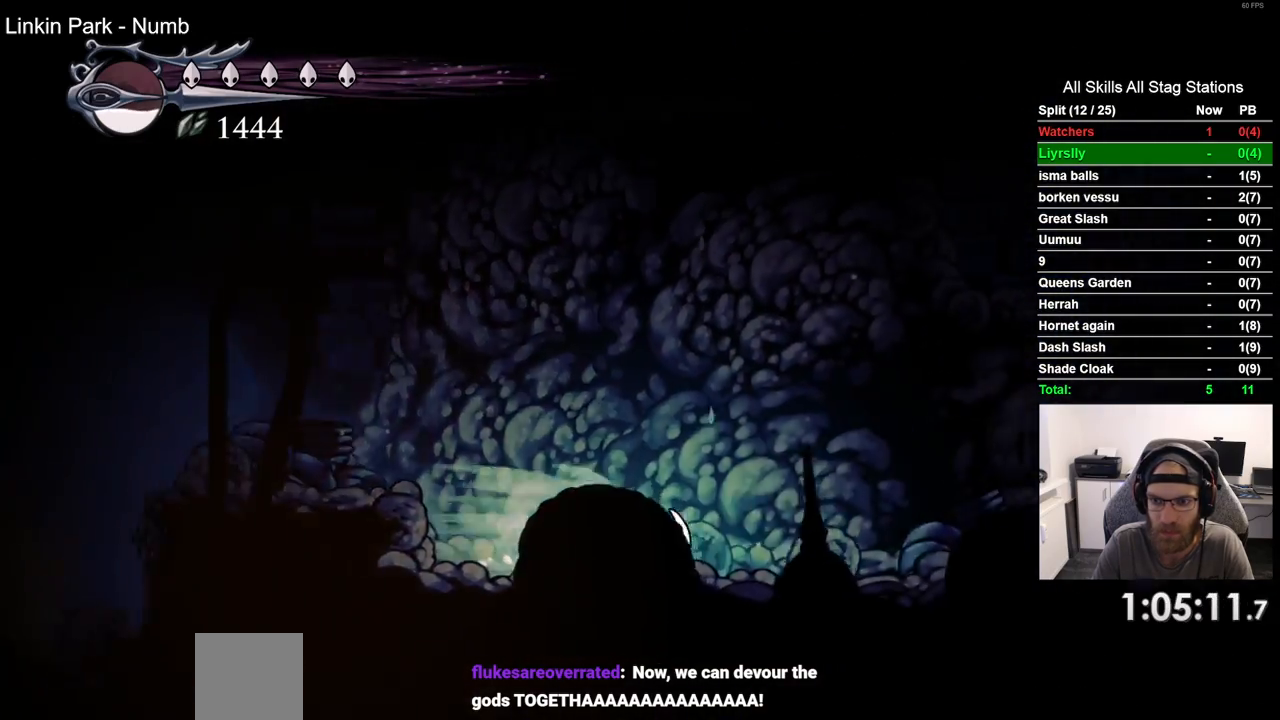
{"buttons": ["R2", "DPAD_RIGHT"], "left_stick": "center", "right_stick": "center", "events": [[67, "R2", "up"], [433, "R2", "down"]]}
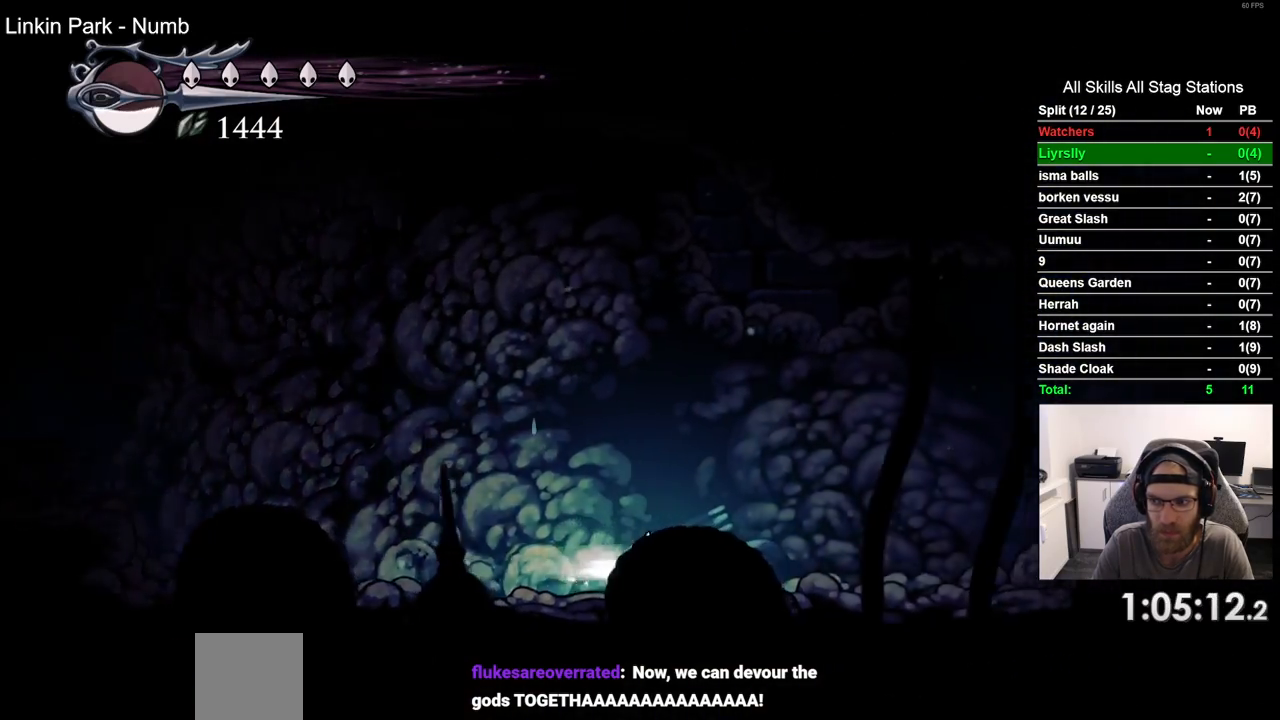
{"buttons": ["DPAD_RIGHT"], "left_stick": "center", "right_stick": "center", "events": [[167, "R2", "up"]]}
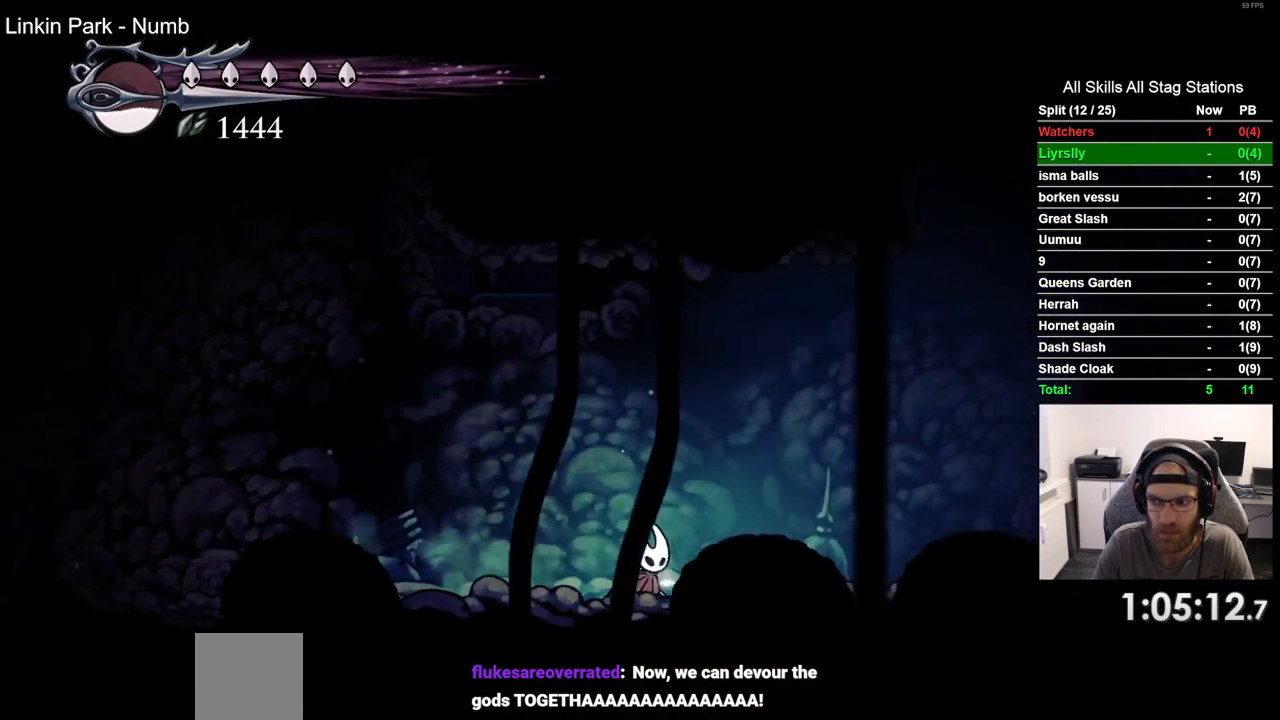
{"buttons": ["CROSS", "DPAD_RIGHT"], "left_stick": "center", "right_stick": "center", "events": [[50, "R2", "down"], [250, "R2", "up"], [450, "CROSS", "down"]]}
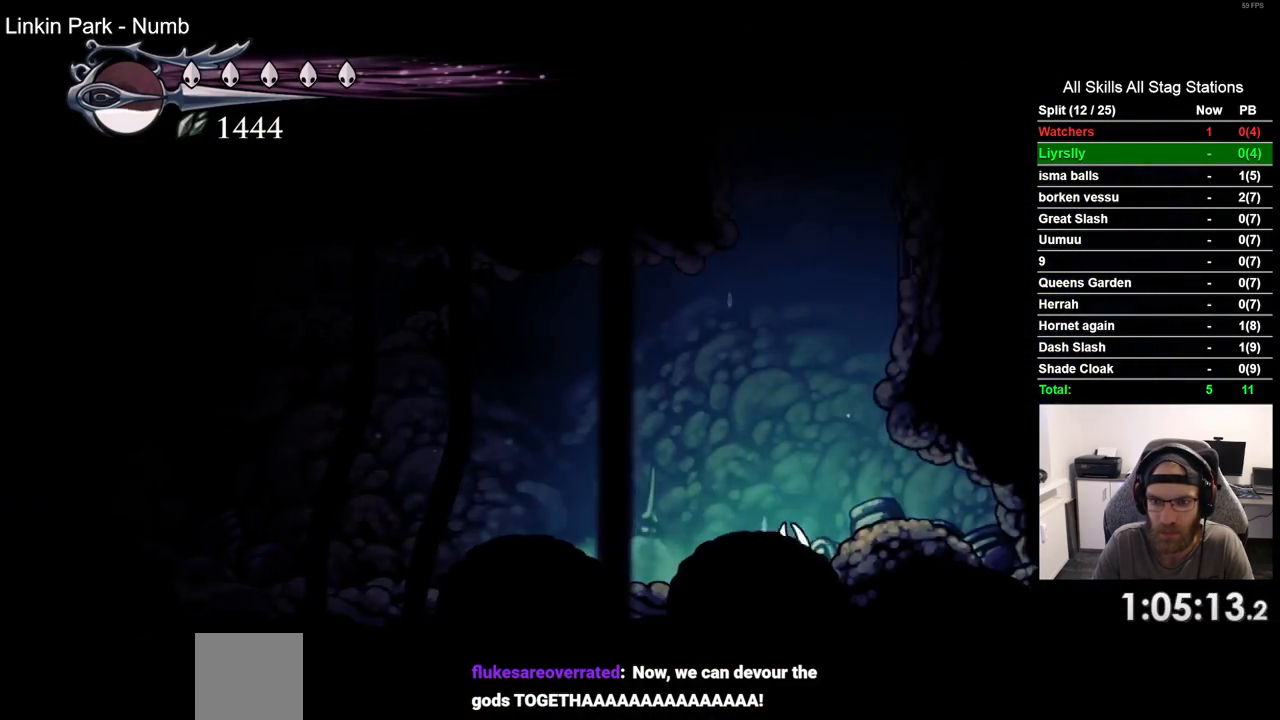
{"buttons": ["CROSS", "DPAD_RIGHT"], "left_stick": "center", "right_stick": "center", "events": [[317, "CROSS", "up"], [400, "CROSS", "down"]]}
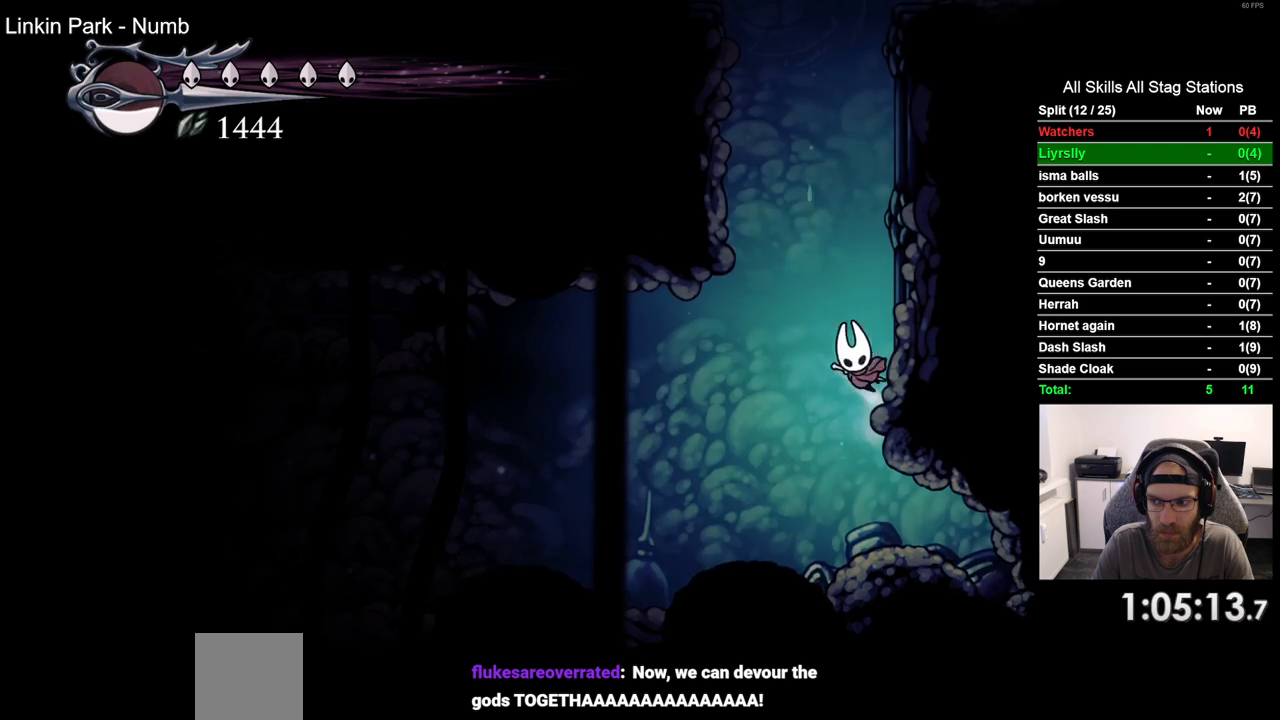
{"buttons": ["CROSS", "DPAD_RIGHT"], "left_stick": "center", "right_stick": "center", "events": [[183, "CROSS", "up"], [267, "CROSS", "down"]]}
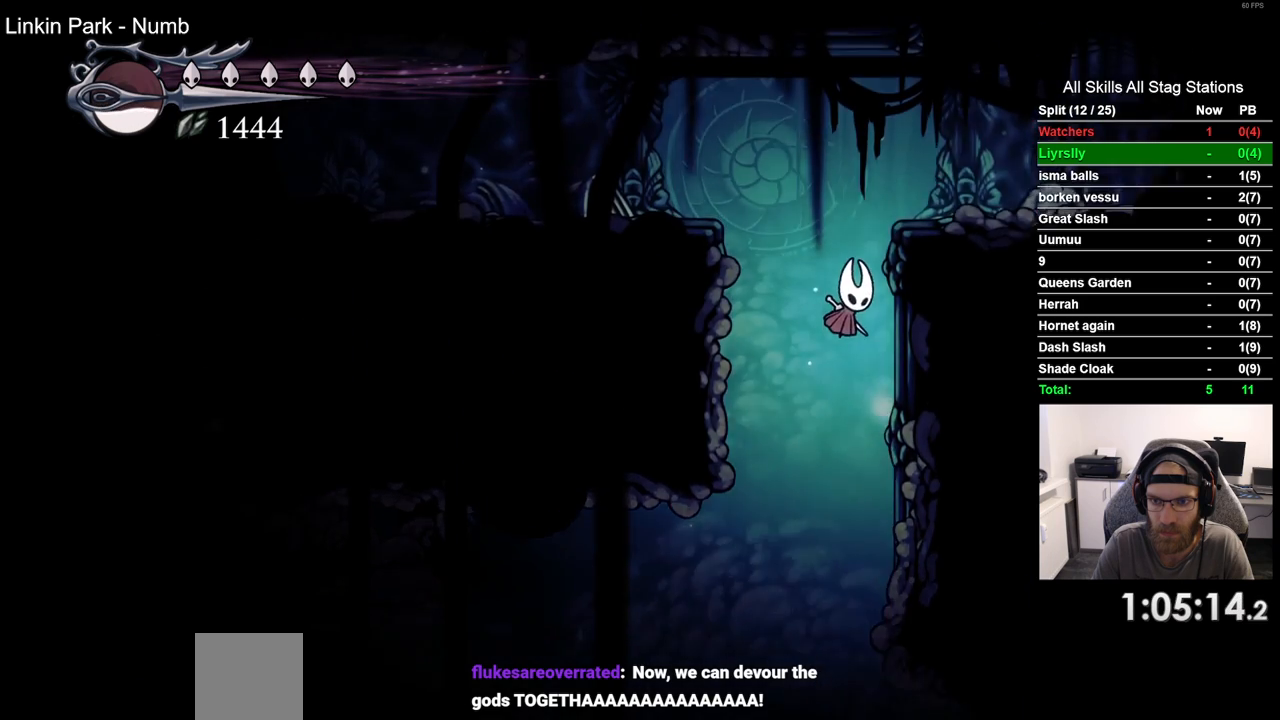
{"buttons": ["CROSS", "DPAD_LEFT"], "left_stick": "center", "right_stick": "center", "events": [[100, "CROSS", "up"], [183, "CROSS", "down"], [317, "DPAD_RIGHT", "up"], [383, "DPAD_LEFT", "down"]]}
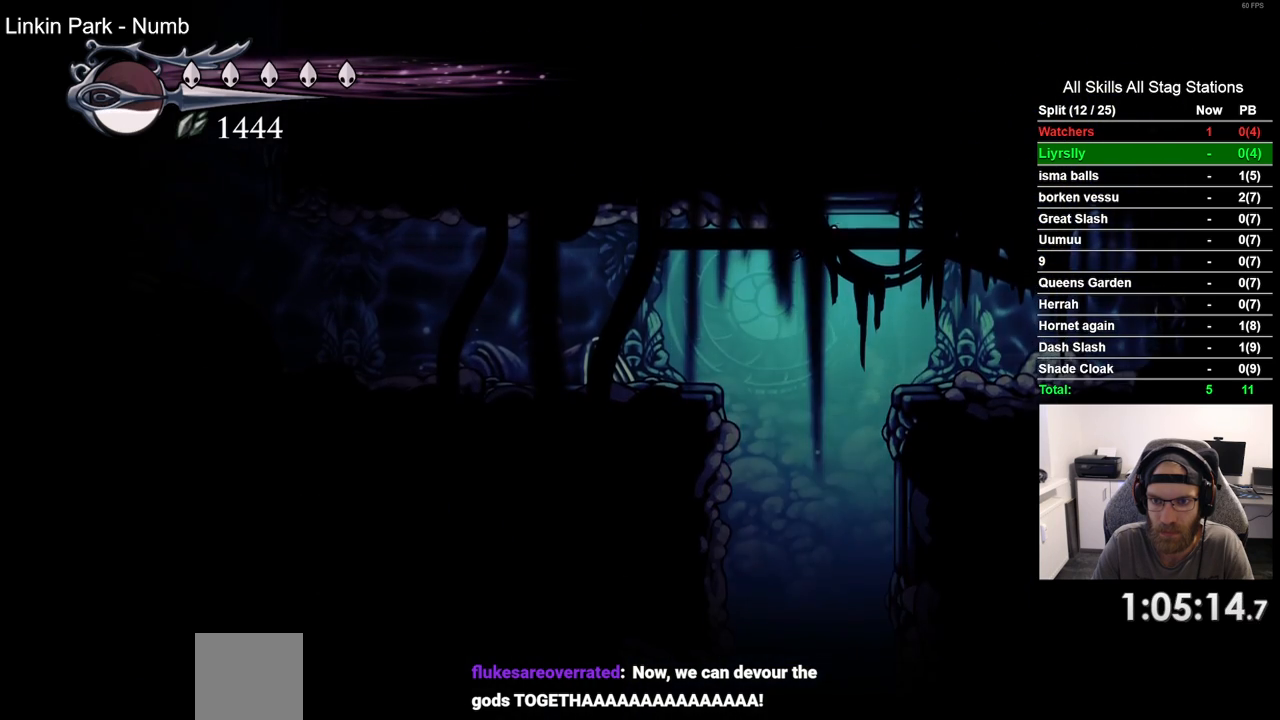
{"buttons": ["DPAD_LEFT"], "left_stick": "center", "right_stick": "center", "events": [[17, "CROSS", "up"], [133, "R2", "down"], [400, "R2", "up"]]}
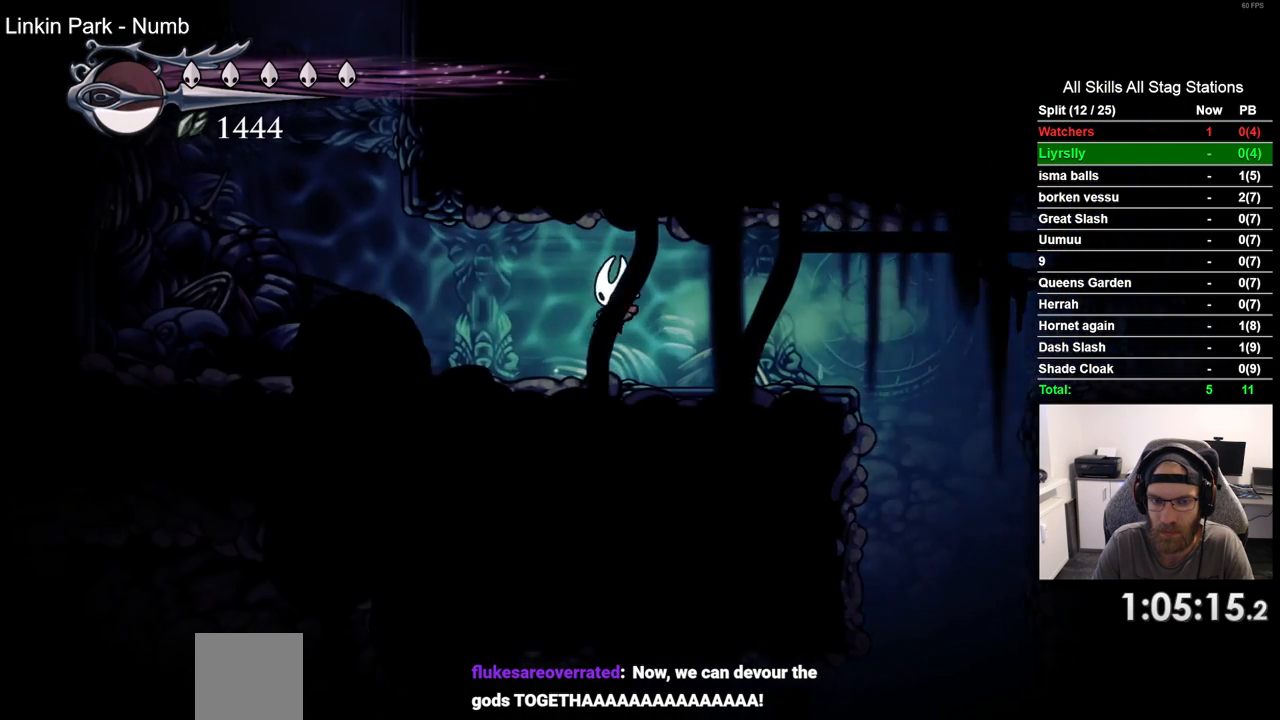
{"buttons": ["R2"], "left_stick": "center", "right_stick": "center", "events": [[283, "R2", "down"], [483, "DPAD_LEFT", "up"]]}
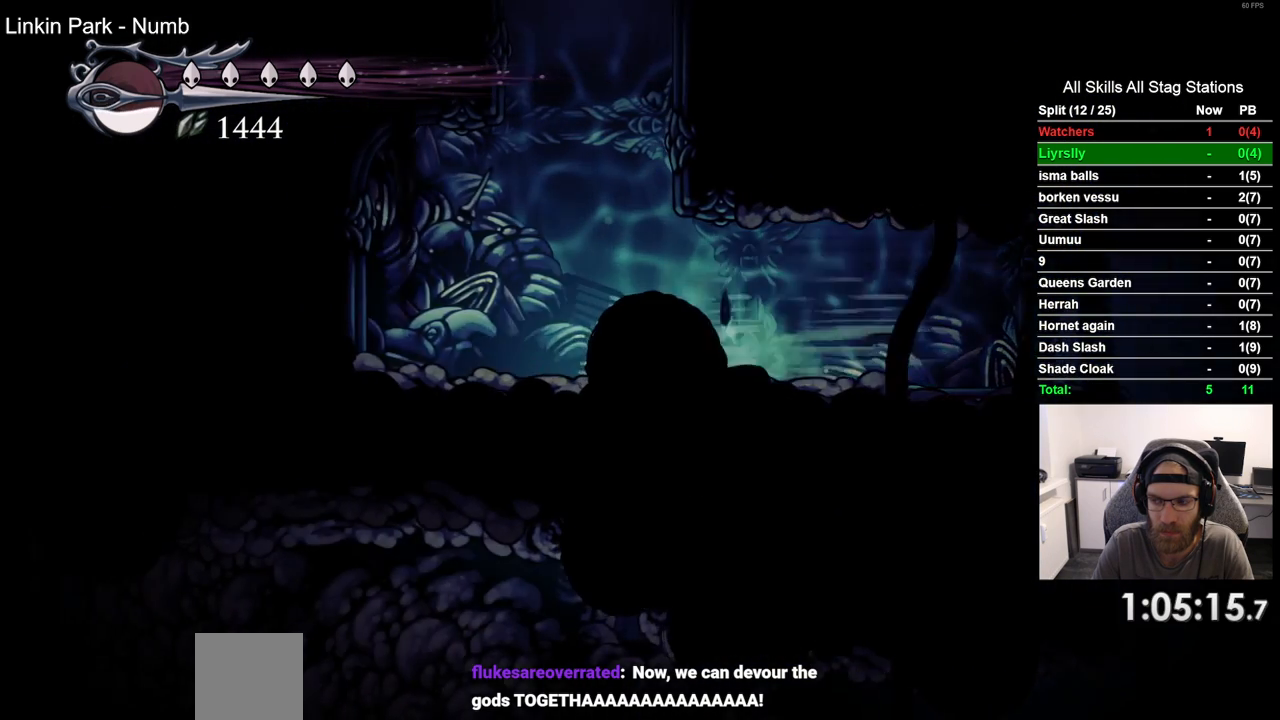
{"buttons": ["CROSS", "DPAD_RIGHT"], "left_stick": "center", "right_stick": "center", "events": [[17, "R2", "up"], [150, "CROSS", "down"], [200, "DPAD_RIGHT", "down"]]}
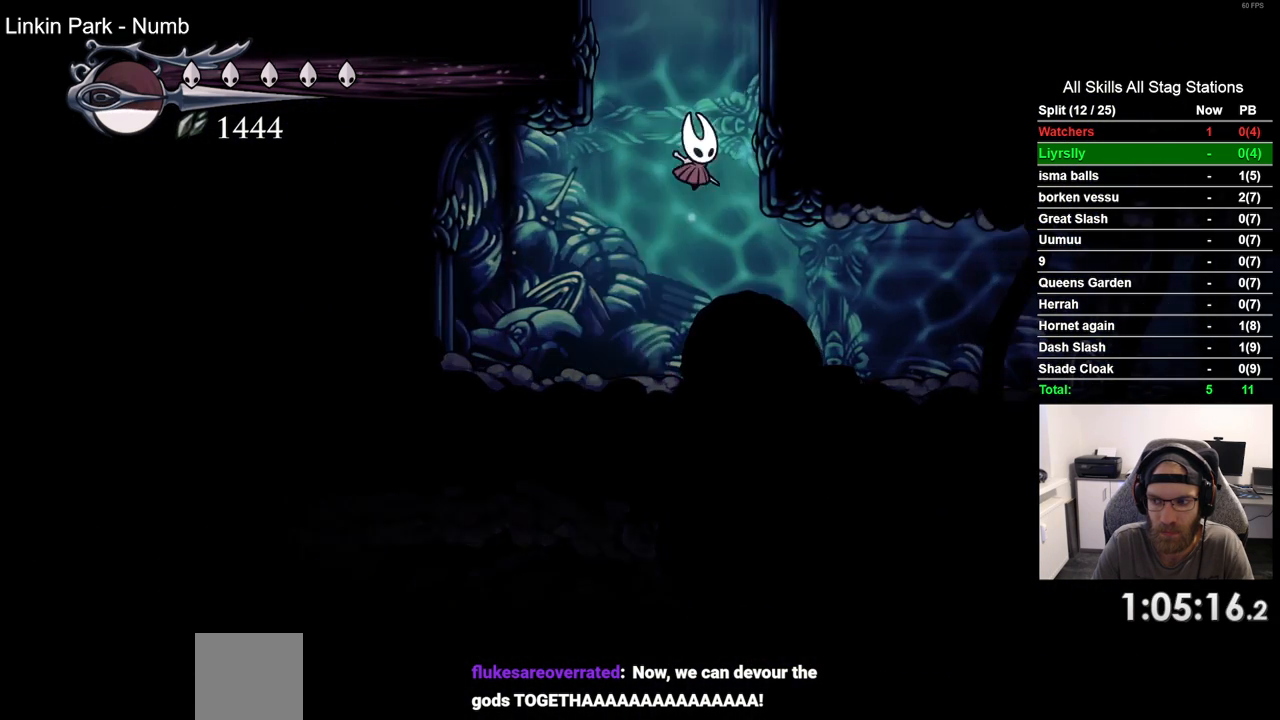
{"buttons": ["DPAD_RIGHT"], "left_stick": "center", "right_stick": "center", "events": [[83, "CROSS", "up"], [183, "CROSS", "down"], [467, "CROSS", "up"]]}
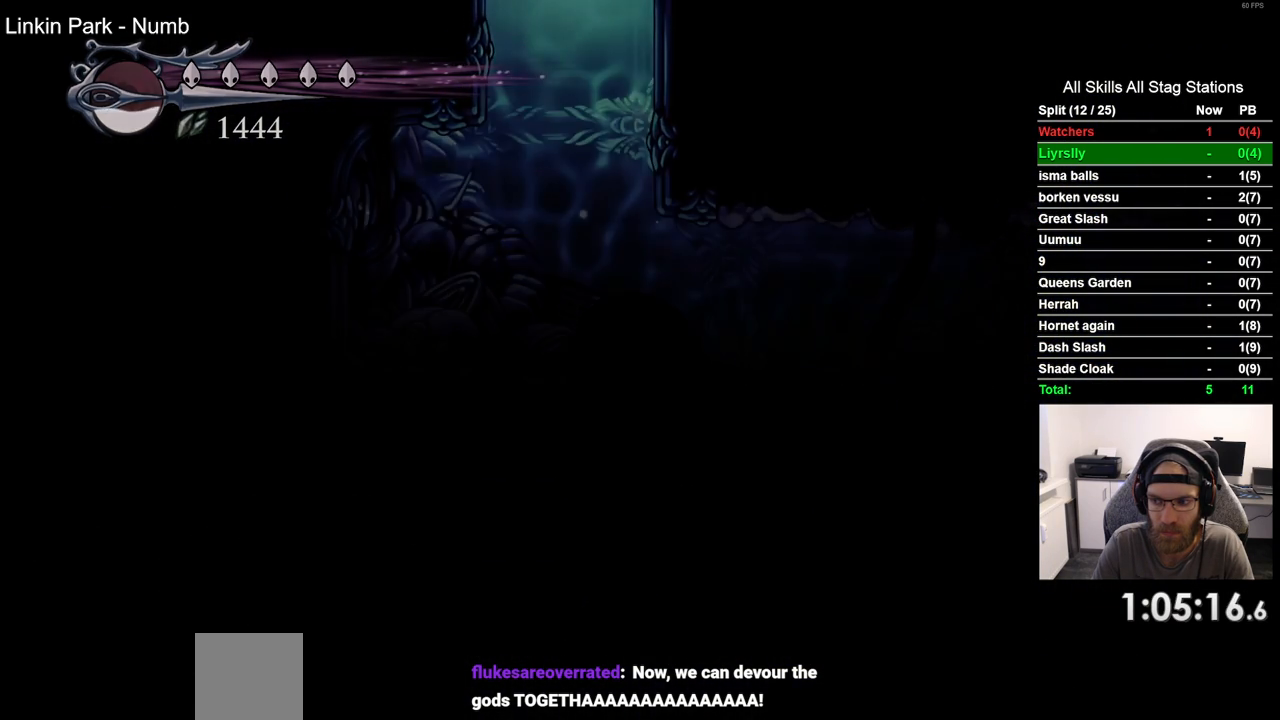
{"buttons": [], "left_stick": "center", "right_stick": "center", "events": [[50, "CROSS", "down"], [417, "CROSS", "up"], [467, "DPAD_RIGHT", "up"]]}
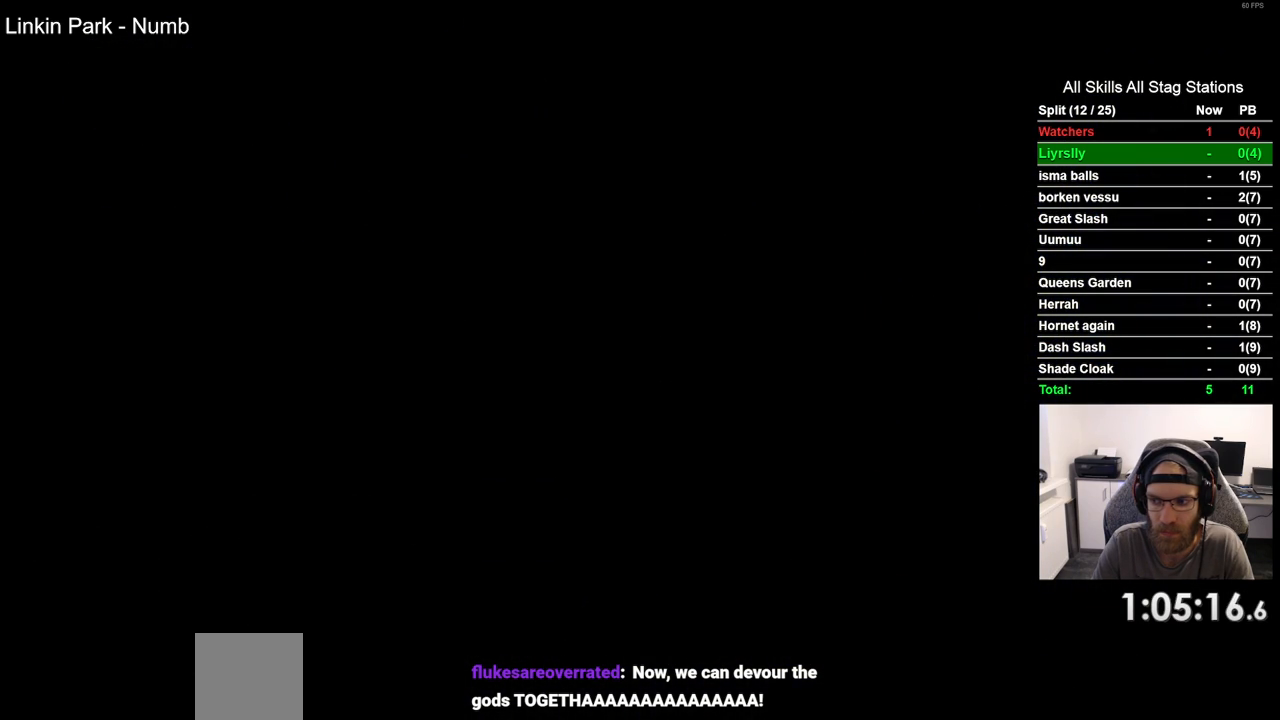
{"buttons": ["DPAD_RIGHT"], "left_stick": "center", "right_stick": "center", "events": [[200, "DPAD_RIGHT", "down"]]}
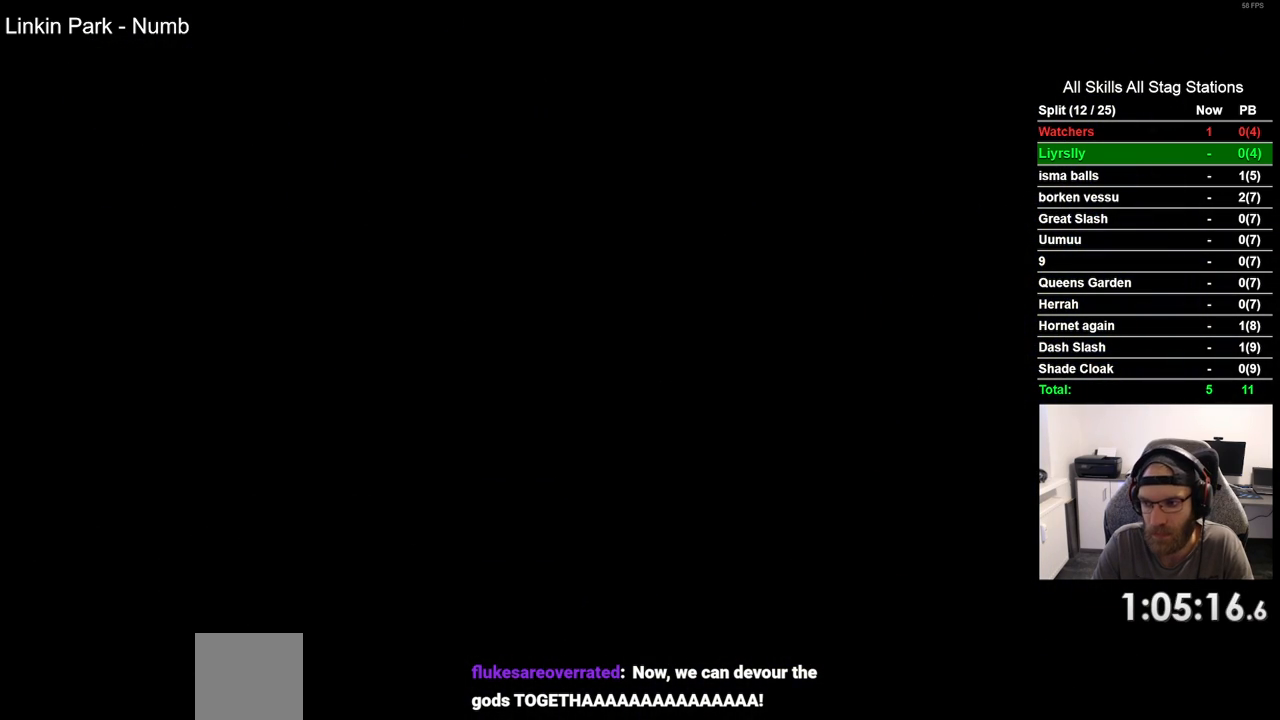
{"buttons": ["DPAD_RIGHT"], "left_stick": "center", "right_stick": "center", "events": []}
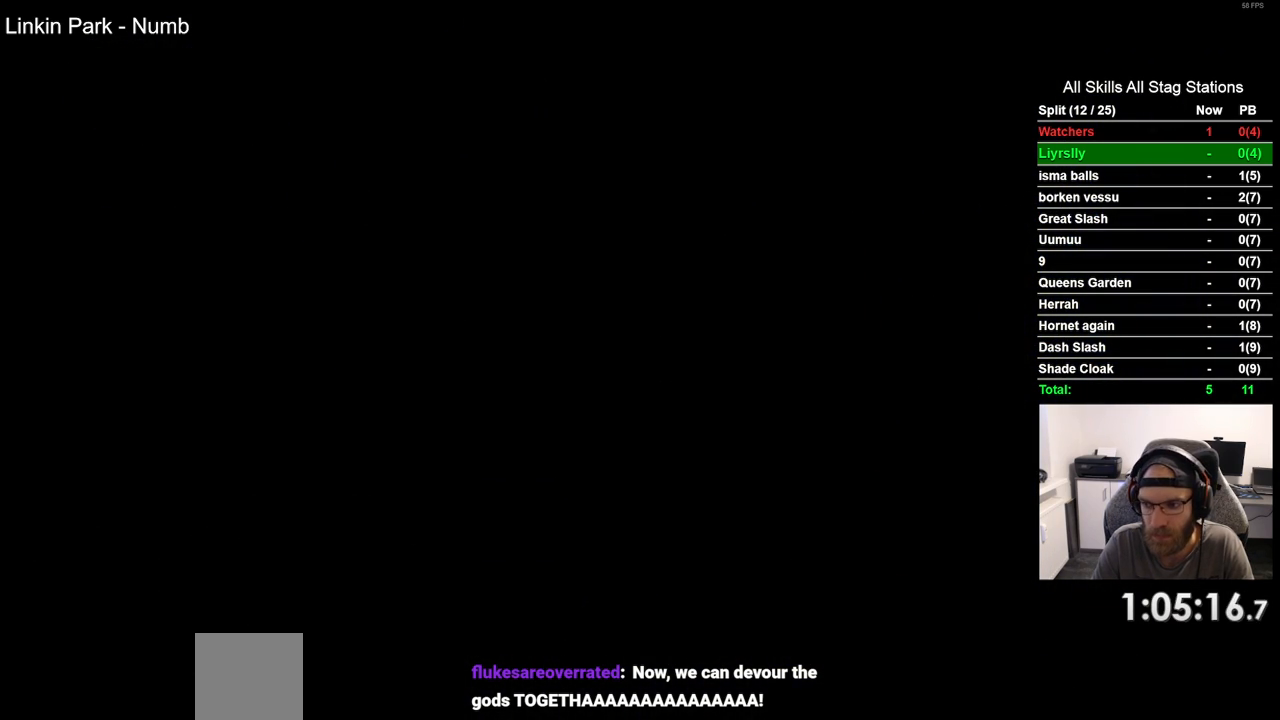
{"buttons": ["DPAD_RIGHT"], "left_stick": "center", "right_stick": "center", "events": []}
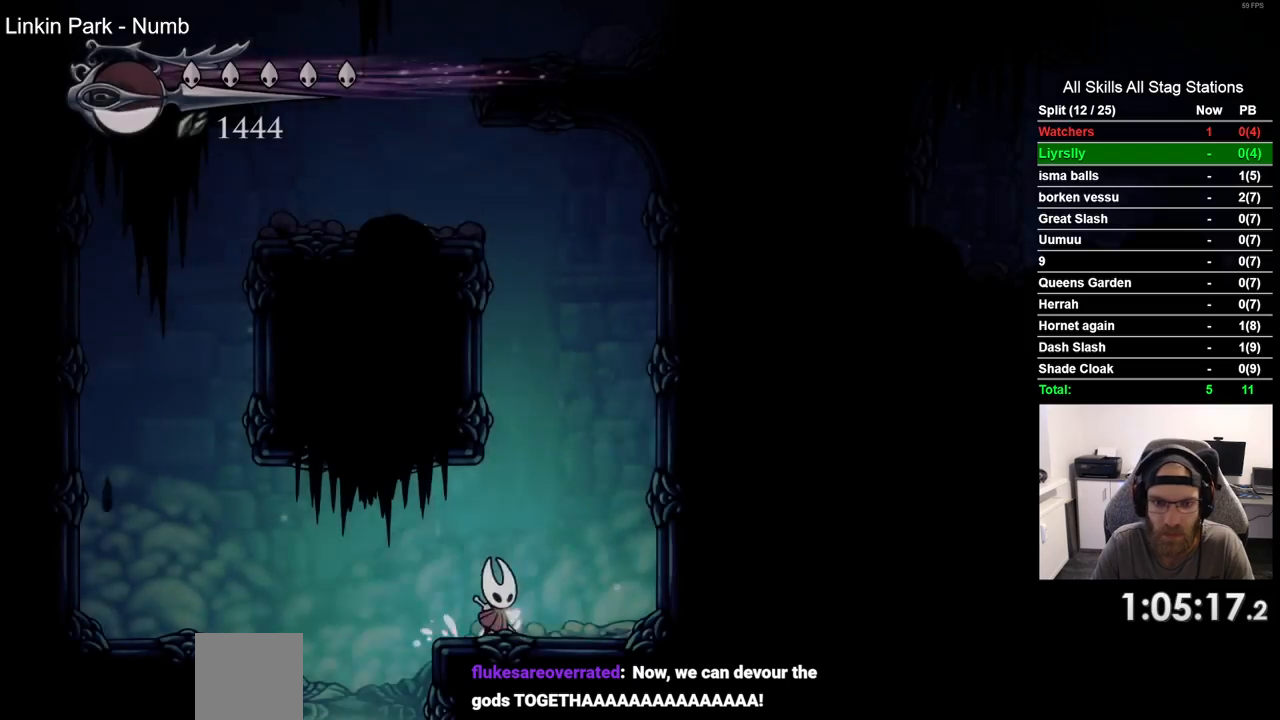
{"buttons": ["CROSS"], "left_stick": "center", "right_stick": "center", "events": [[17, "CROSS", "down"], [317, "CROSS", "up"], [417, "CROSS", "down"], [483, "DPAD_RIGHT", "up"]]}
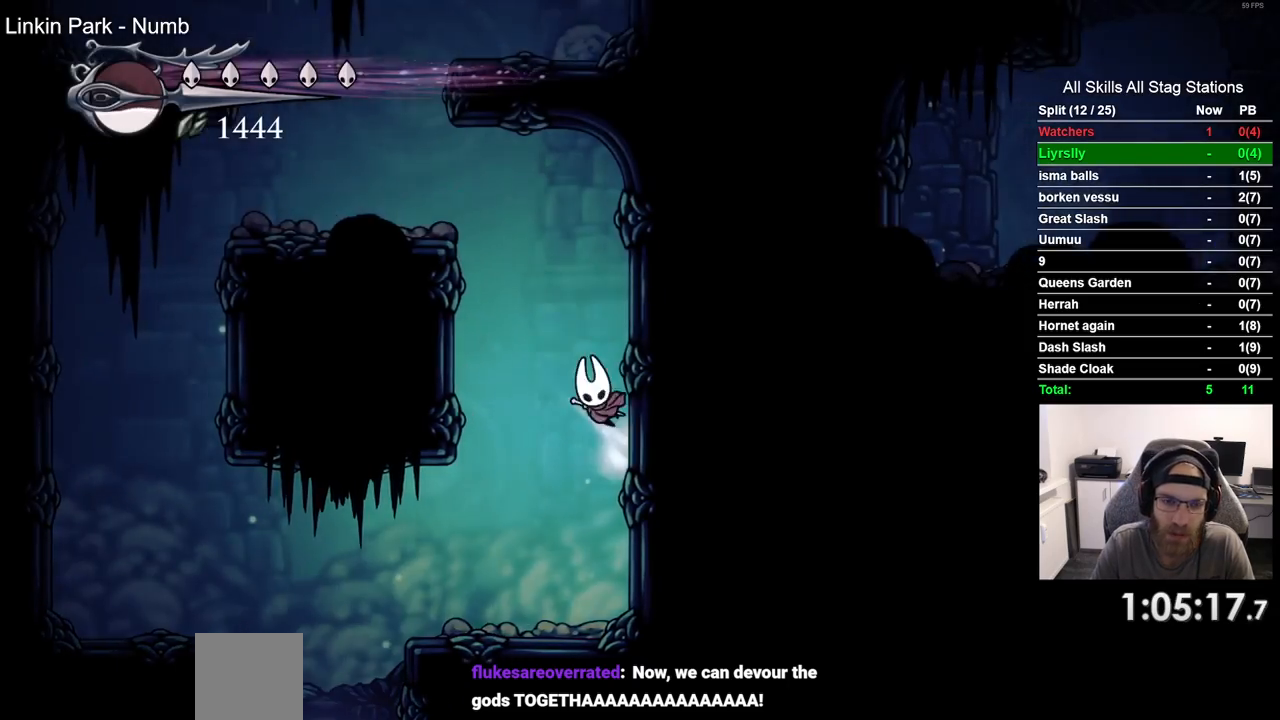
{"buttons": ["DPAD_UP"], "left_stick": "center", "right_stick": "center", "events": [[50, "DPAD_LEFT", "down"], [367, "CROSS", "up"], [467, "DPAD_UP", "down"], [483, "DPAD_LEFT", "up"]]}
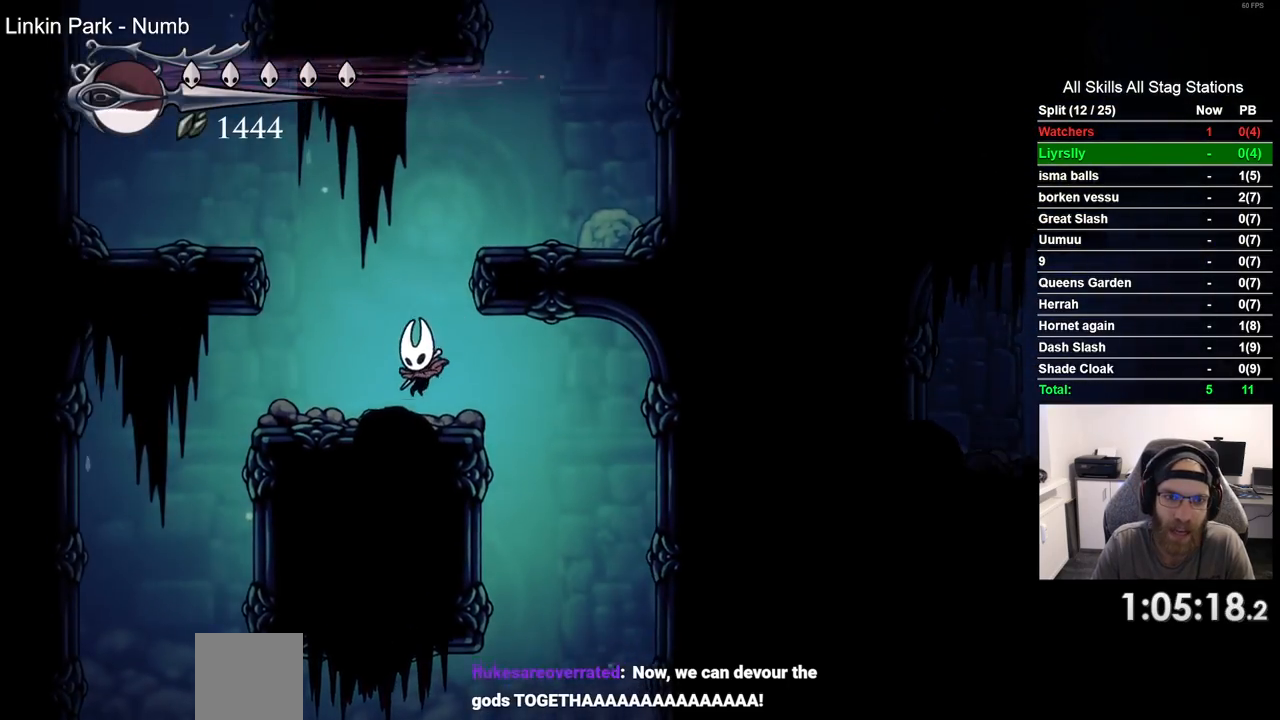
{"buttons": ["DPAD_RIGHT"], "left_stick": "center", "right_stick": "center", "events": [[67, "CROSS", "down"], [67, "DPAD_RIGHT", "down"], [67, "DPAD_UP", "up"], [350, "CROSS", "up"]]}
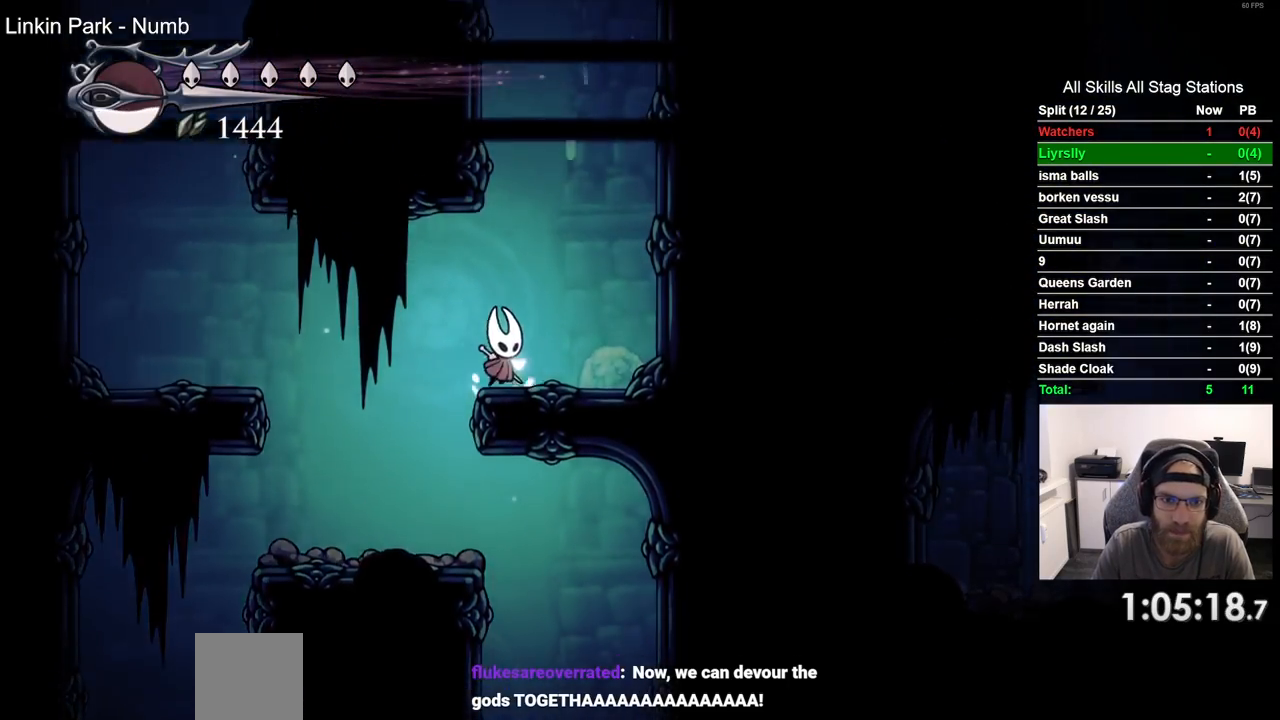
{"buttons": ["CROSS", "DPAD_LEFT"], "left_stick": "center", "right_stick": "center", "events": [[33, "CROSS", "down"], [83, "DPAD_RIGHT", "up"], [183, "DPAD_LEFT", "down"], [433, "CROSS", "up"], [500, "CROSS", "down"]]}
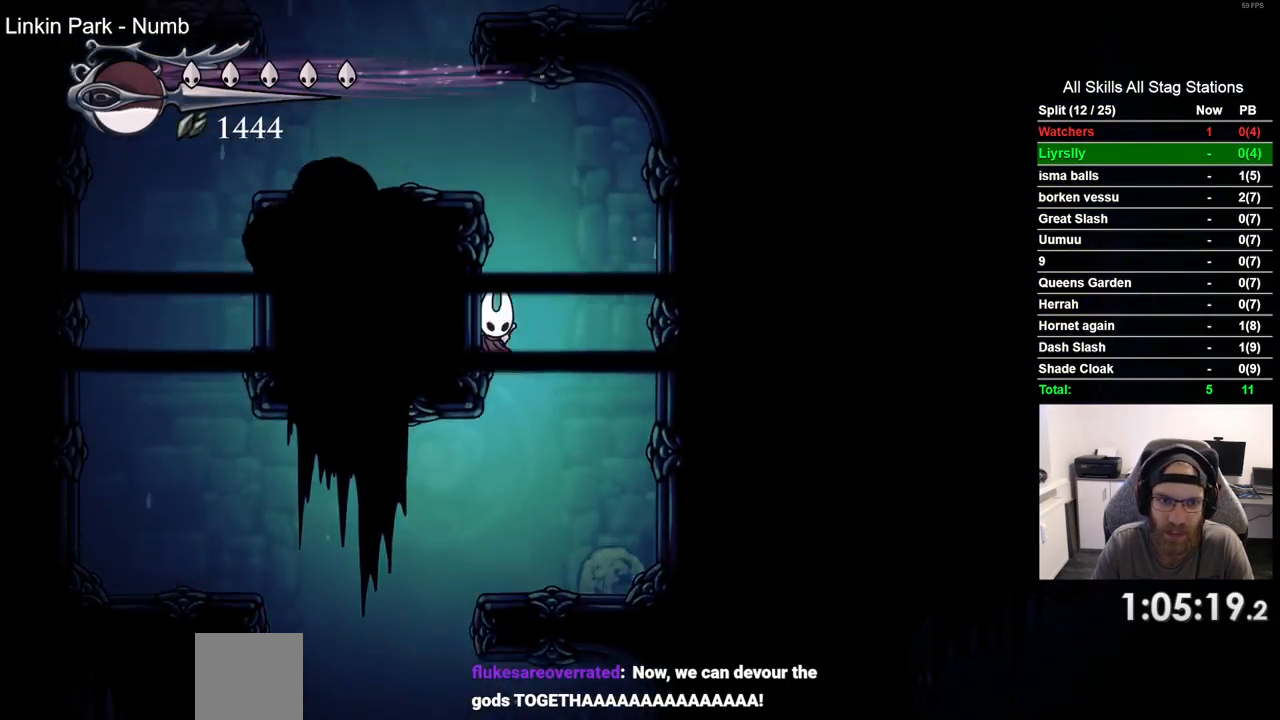
{"buttons": ["DPAD_LEFT"], "left_stick": "center", "right_stick": "center", "events": [[317, "CROSS", "up"]]}
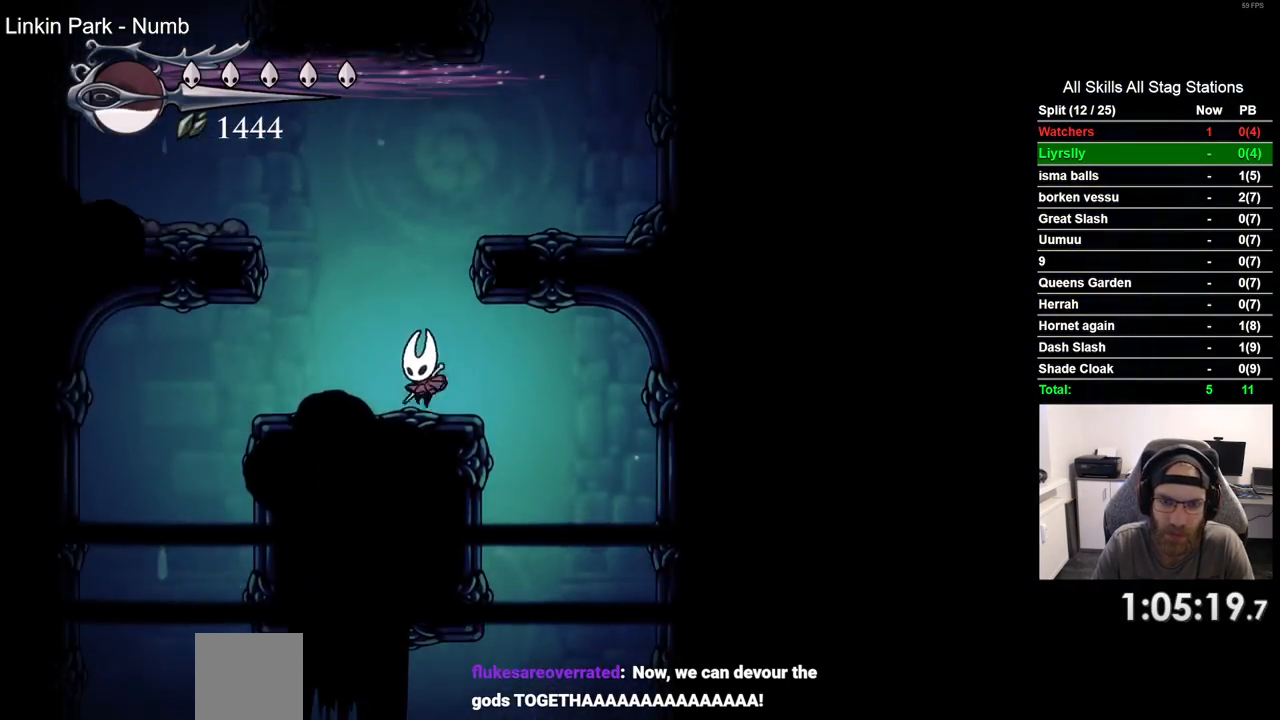
{"buttons": ["DPAD_RIGHT"], "left_stick": "center", "right_stick": "center", "events": [[17, "CROSS", "down"], [17, "DPAD_UP", "down"], [33, "DPAD_LEFT", "up"], [67, "DPAD_UP", "up"], [133, "DPAD_RIGHT", "down"], [400, "CROSS", "up"]]}
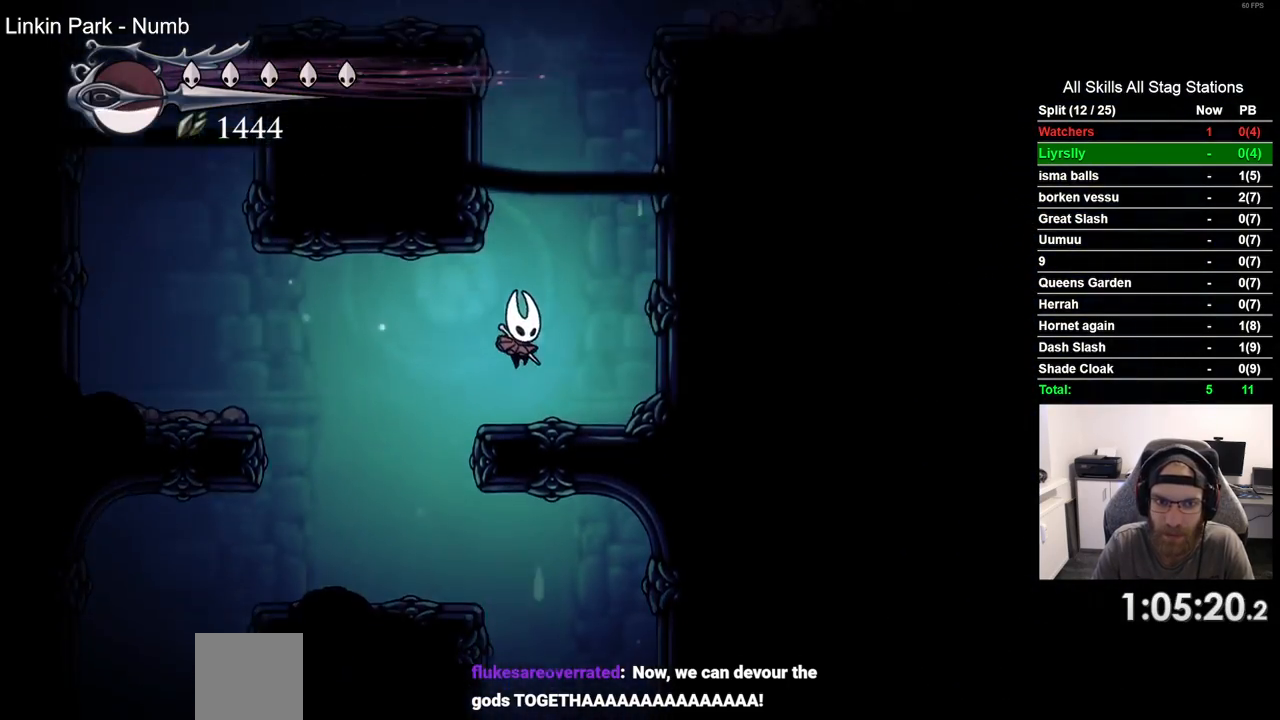
{"buttons": ["DPAD_LEFT"], "left_stick": "center", "right_stick": "center", "events": [[50, "DPAD_RIGHT", "up"], [133, "CROSS", "down"], [217, "DPAD_LEFT", "down"], [450, "CROSS", "up"]]}
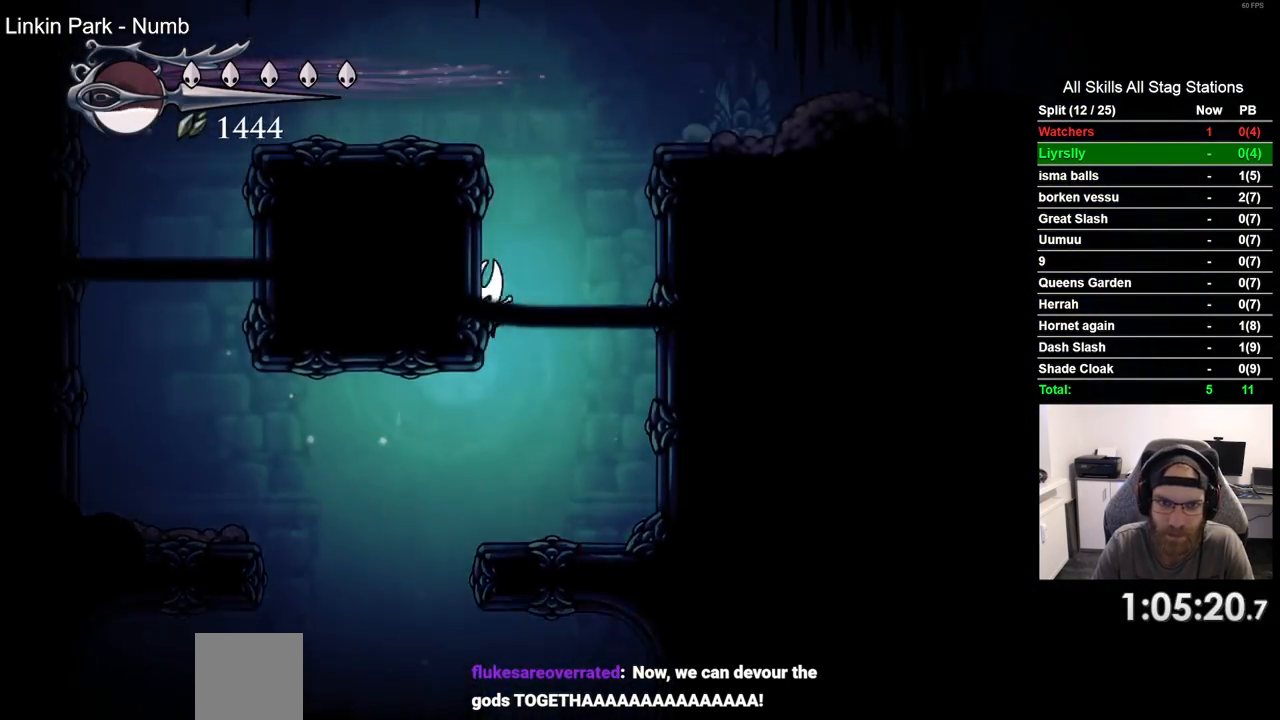
{"buttons": ["R2", "DPAD_RIGHT"], "left_stick": "center", "right_stick": "center", "events": [[17, "CROSS", "down"], [50, "DPAD_UP", "down"], [83, "DPAD_LEFT", "up"], [117, "DPAD_UP", "up"], [150, "DPAD_RIGHT", "down"], [350, "R2", "down"], [383, "CROSS", "up"]]}
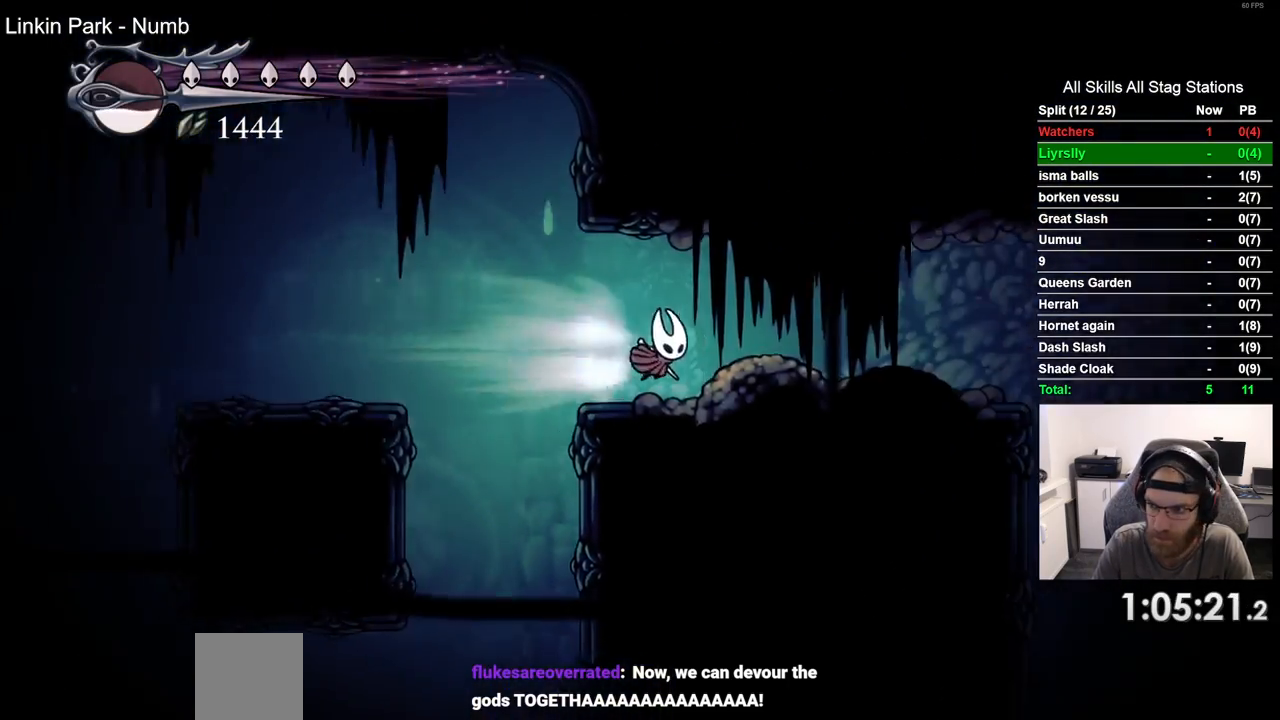
{"buttons": ["DPAD_RIGHT"], "left_stick": "center", "right_stick": "center", "events": [[83, "R2", "up"]]}
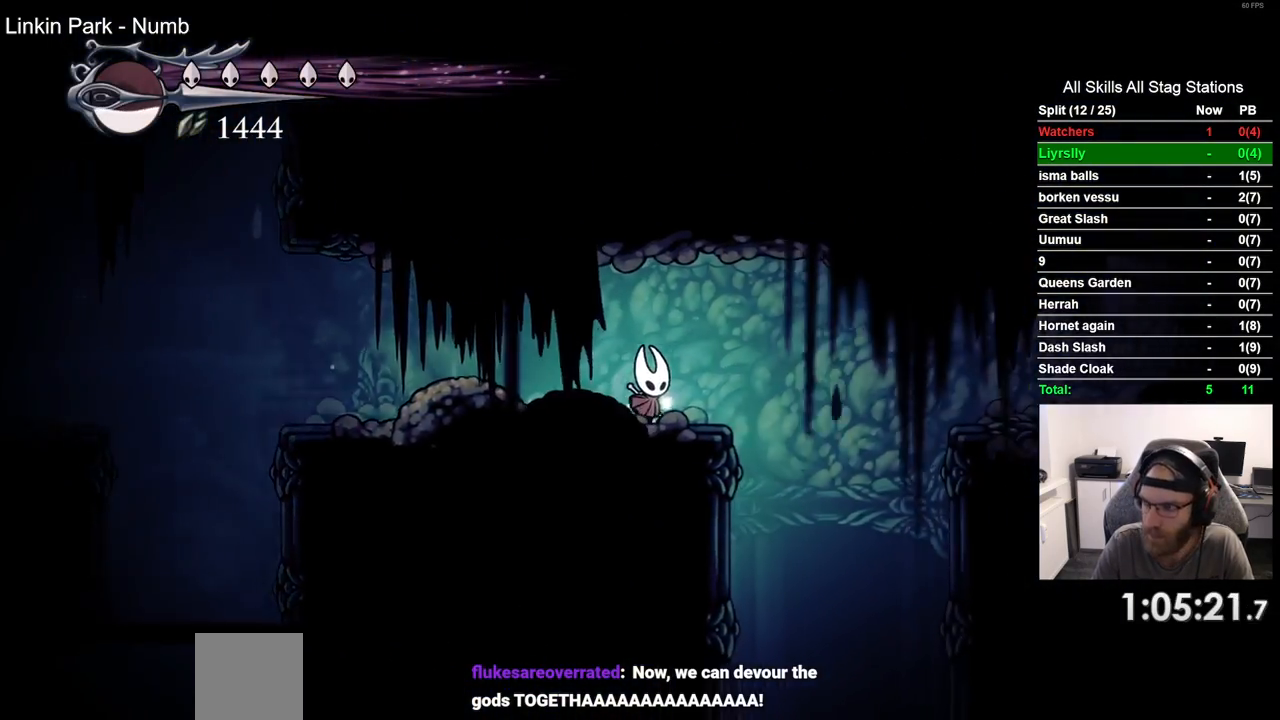
{"buttons": [], "left_stick": "center", "right_stick": "center", "events": [[400, "DPAD_RIGHT", "up"]]}
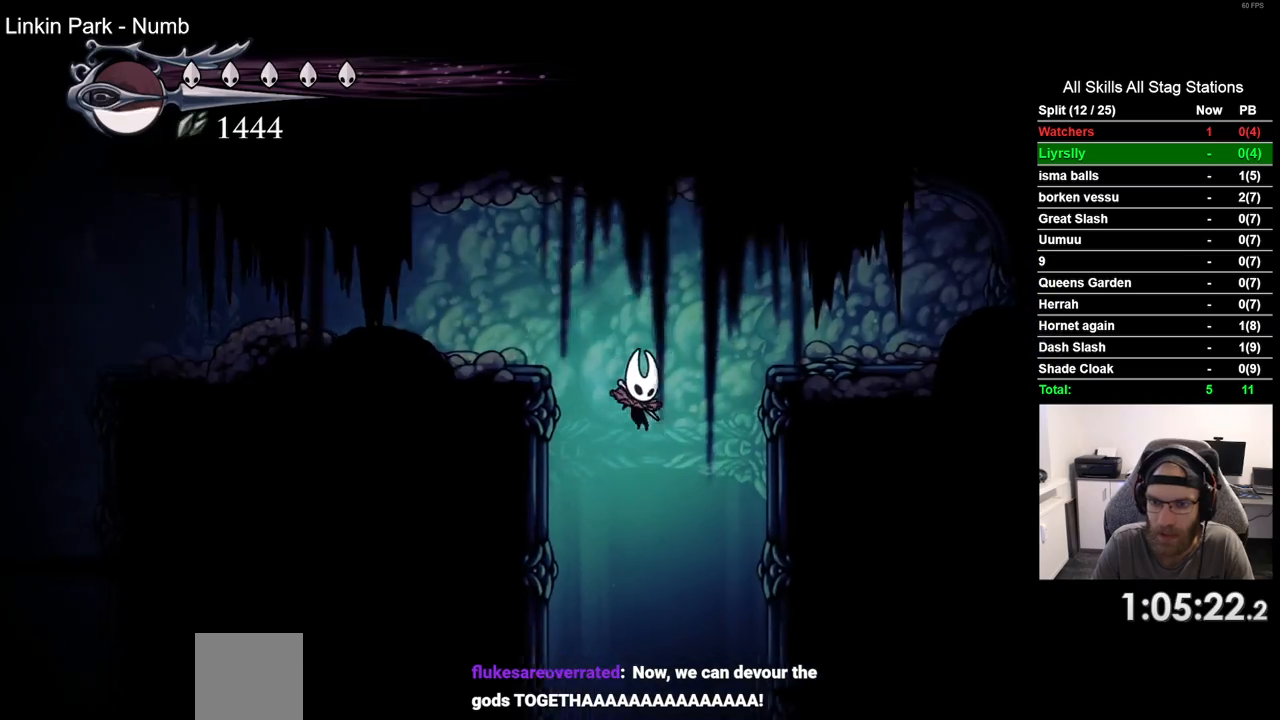
{"buttons": ["DPAD_RIGHT"], "left_stick": "center", "right_stick": "center", "events": [[450, "DPAD_RIGHT", "down"]]}
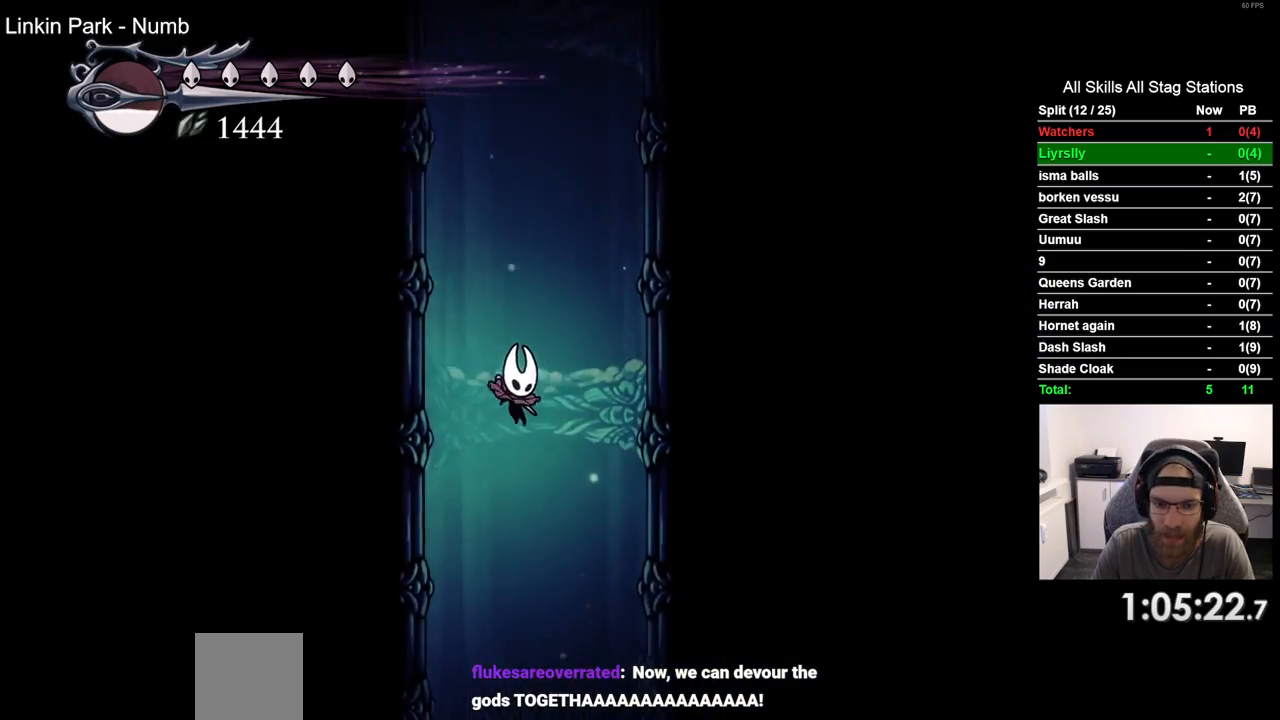
{"buttons": [], "left_stick": "center", "right_stick": "center", "events": [[33, "DPAD_RIGHT", "up"]]}
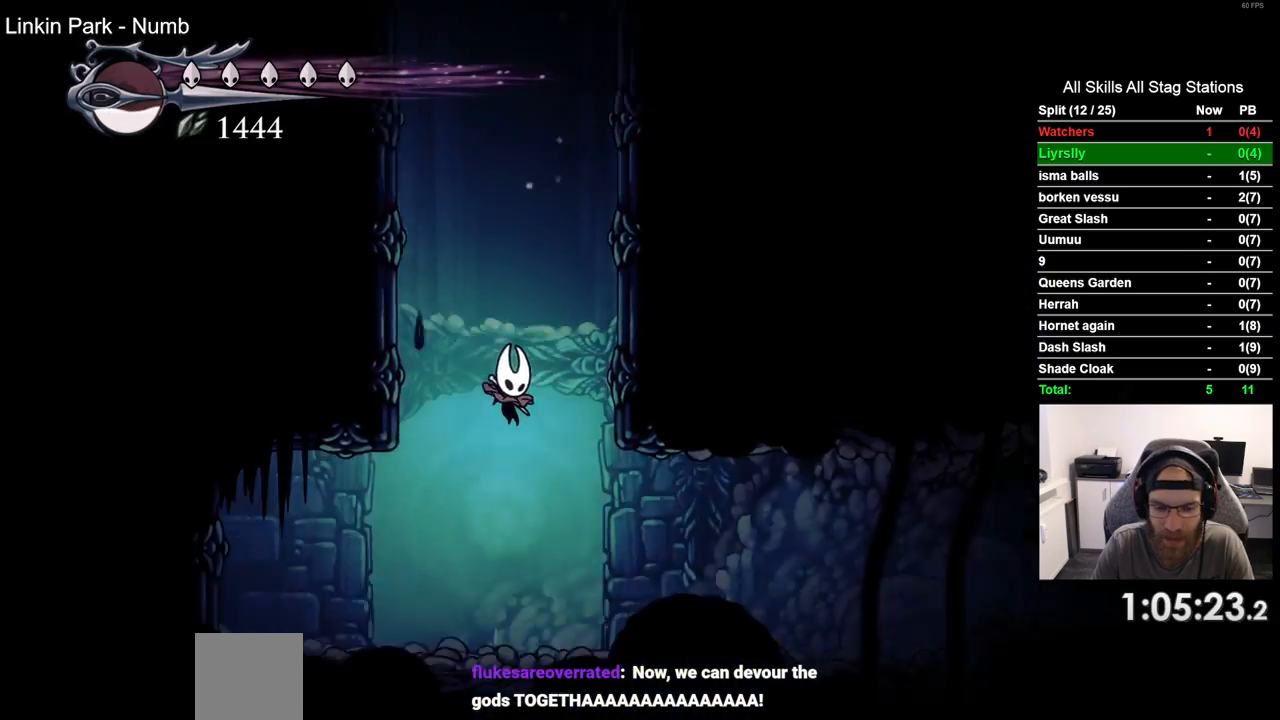
{"buttons": ["DPAD_RIGHT"], "left_stick": "center", "right_stick": "center", "events": [[83, "DPAD_RIGHT", "down"], [167, "R2", "down"], [400, "R2", "up"]]}
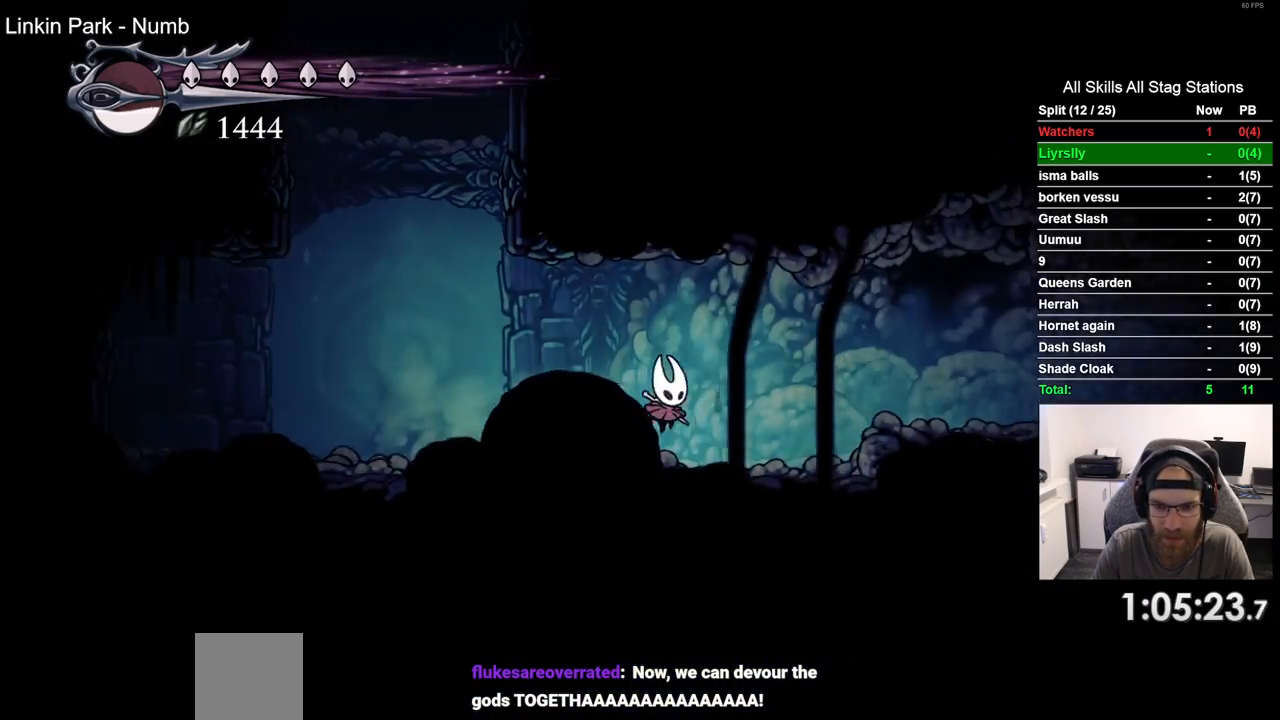
{"buttons": ["R2", "DPAD_RIGHT"], "left_stick": "center", "right_stick": "center", "events": [[267, "CROSS", "down"], [450, "CROSS", "up"], [483, "R2", "down"]]}
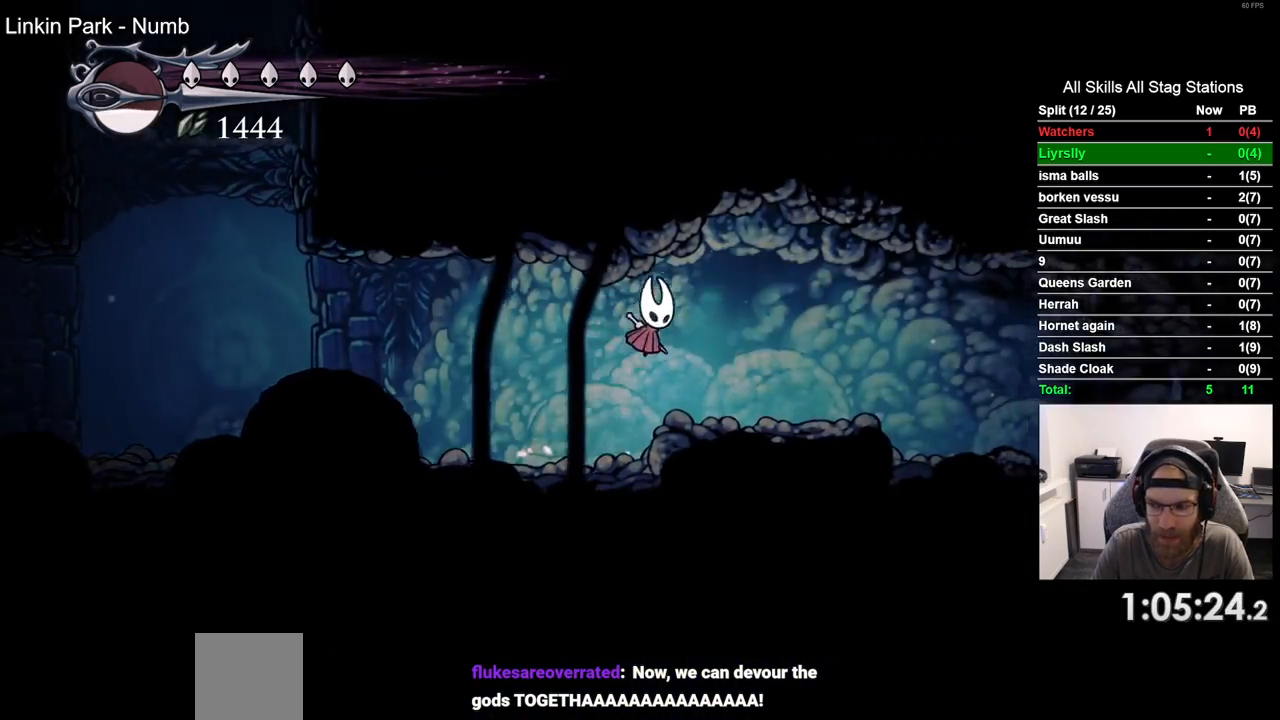
{"buttons": ["DPAD_RIGHT"], "left_stick": "center", "right_stick": "center", "events": [[183, "R2", "up"]]}